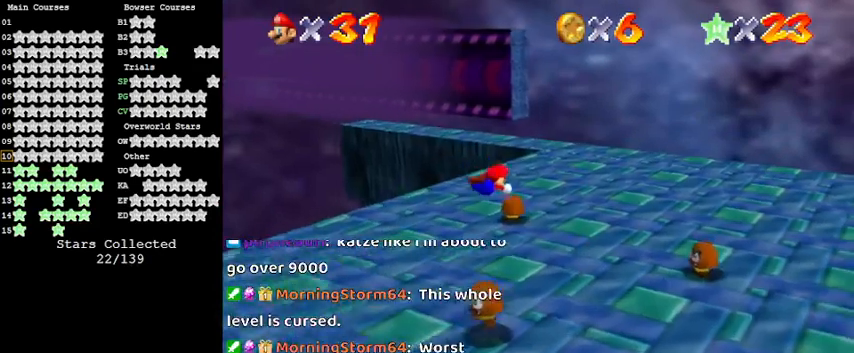
Gameplay with keyboard; each line is a JSON object with the keys held at the frame after it. "events" lists presses ("down") and releases ("up") of "a", "c", "ctrl", "d", "down", "left", "return", "right", "s", "shift", "up", "w", "x" and "y" between this image and that frame as [ms after this image, input, new state], when the widget could be followed in between. No other keys are recorded. Mouse input is not recorded.
{"keys": ["right", "shift", "up"], "events": [[433, "shift", "down"]]}
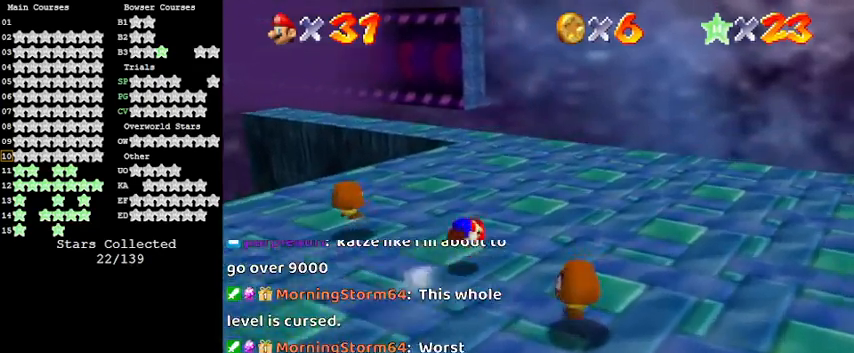
{"keys": ["d", "right", "up"], "events": [[133, "shift", "up"], [400, "d", "down"]]}
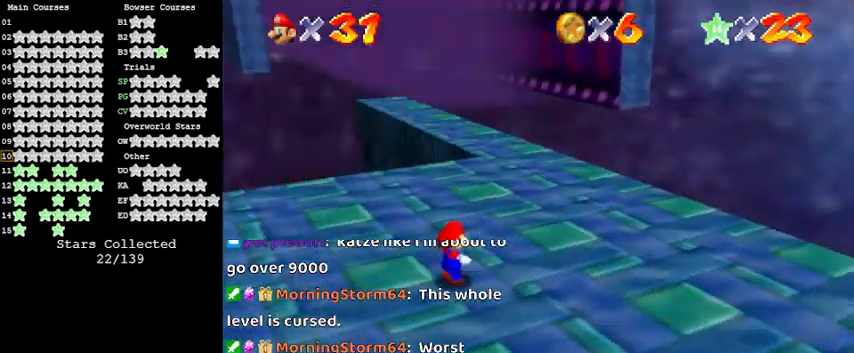
{"keys": ["right"], "events": [[100, "d", "up"], [400, "up", "up"]]}
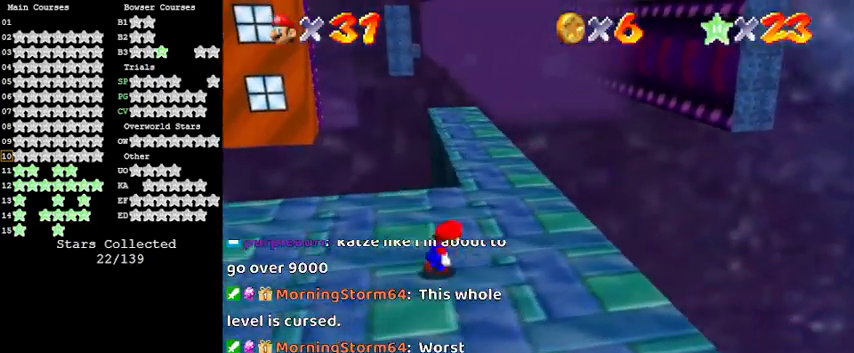
{"keys": ["shift", "up", "y"], "events": [[100, "up", "down"], [200, "right", "up"], [433, "y", "down"], [467, "shift", "down"]]}
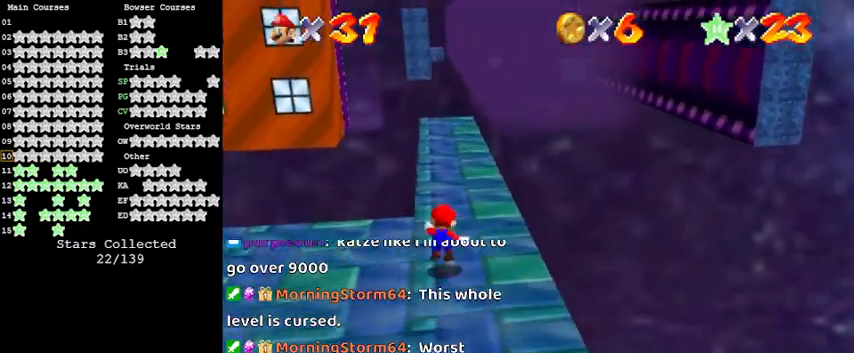
{"keys": [], "events": [[167, "y", "up"], [200, "shift", "up"], [400, "a", "down"], [500, "a", "up"], [500, "up", "up"]]}
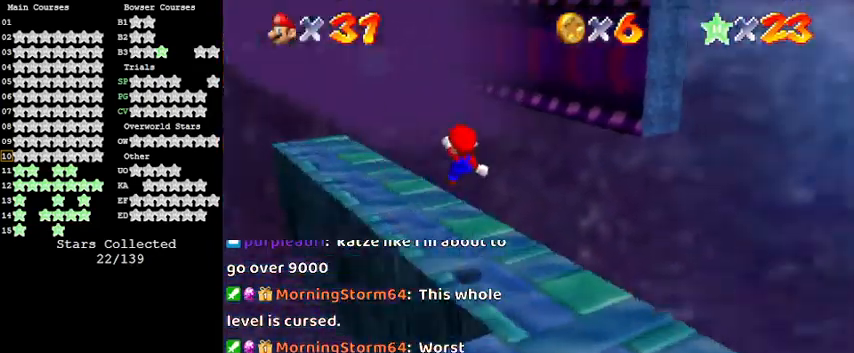
{"keys": [], "events": [[67, "a", "down"], [233, "a", "up"], [367, "right", "down"], [367, "up", "down"], [500, "right", "up"], [500, "up", "up"]]}
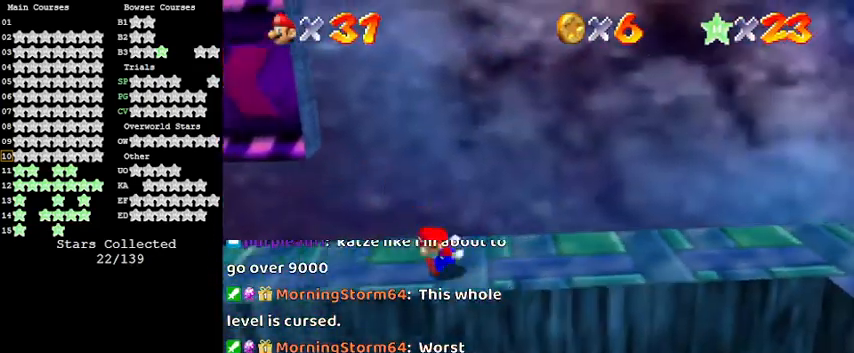
{"keys": ["right"], "events": [[233, "shift", "down"], [333, "right", "down"], [467, "shift", "up"]]}
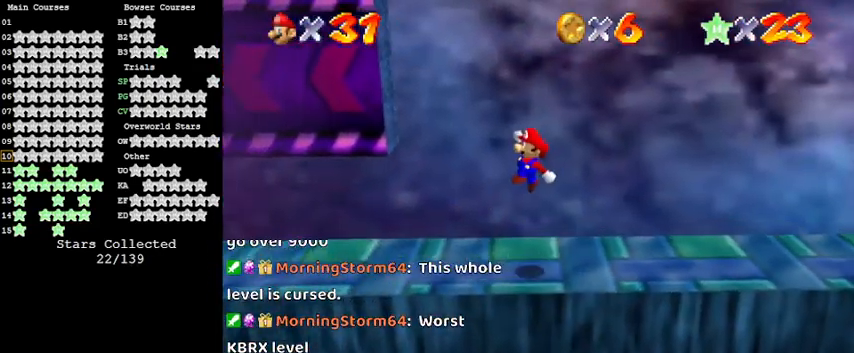
{"keys": [], "events": [[333, "left", "down"], [333, "right", "up"], [467, "left", "up"]]}
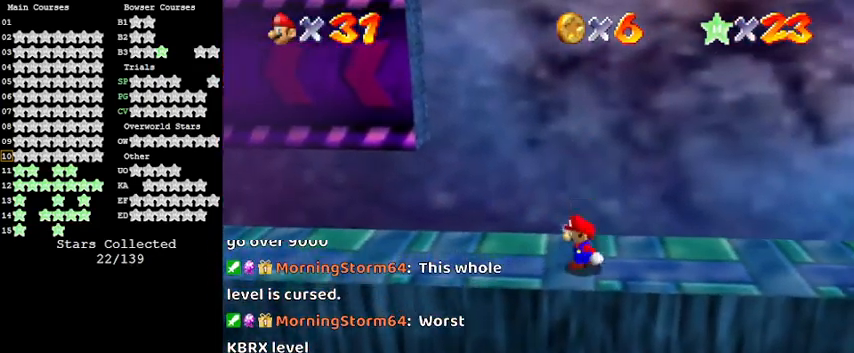
{"keys": ["left"], "events": [[167, "left", "down"]]}
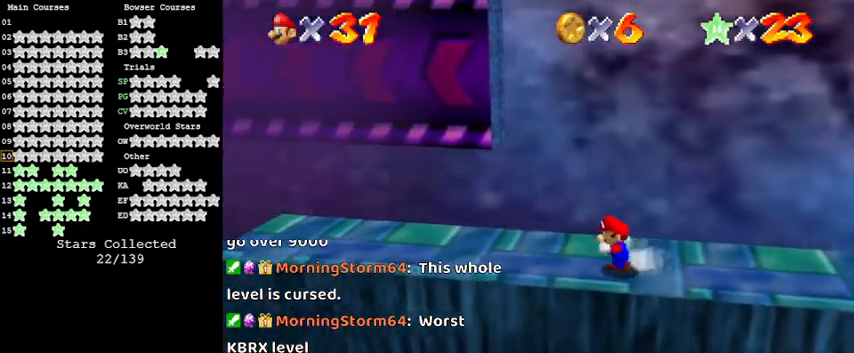
{"keys": ["left"], "events": []}
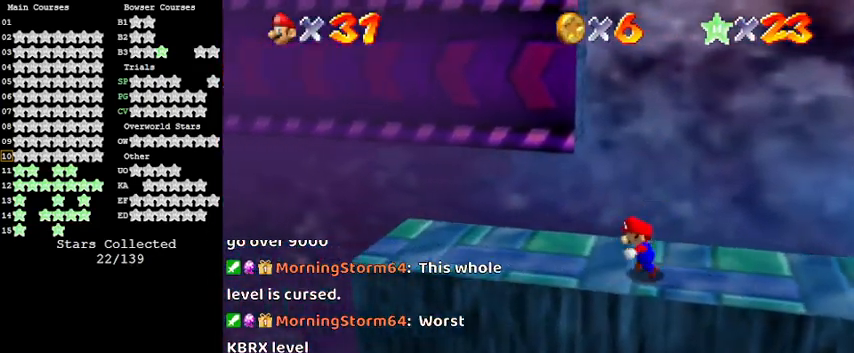
{"keys": ["left"], "events": [[133, "down", "down"], [167, "down", "up"]]}
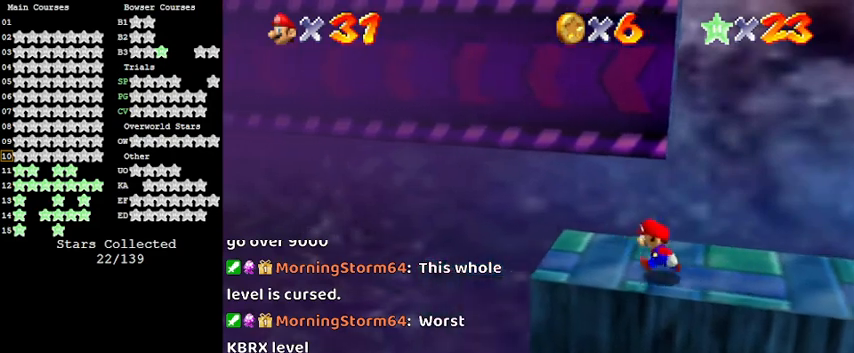
{"keys": ["shift", "up", "y"], "events": [[100, "c", "down"], [100, "up", "down"], [133, "s", "down"], [200, "c", "up"], [200, "left", "up"], [233, "s", "up"], [300, "y", "down"], [400, "shift", "down"]]}
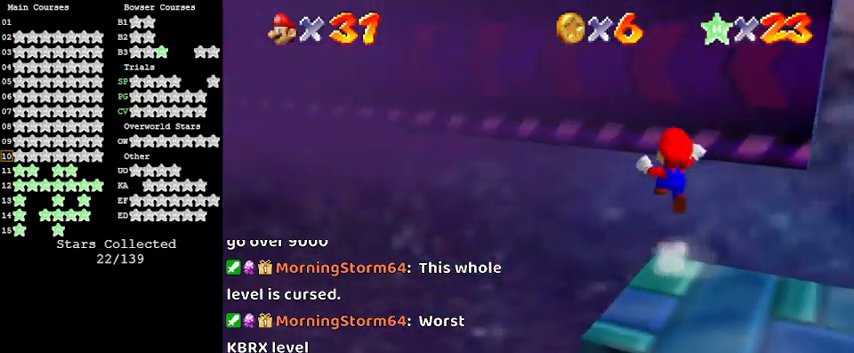
{"keys": ["up"], "events": [[67, "shift", "up"], [67, "y", "up"], [167, "c", "down"], [333, "c", "up"]]}
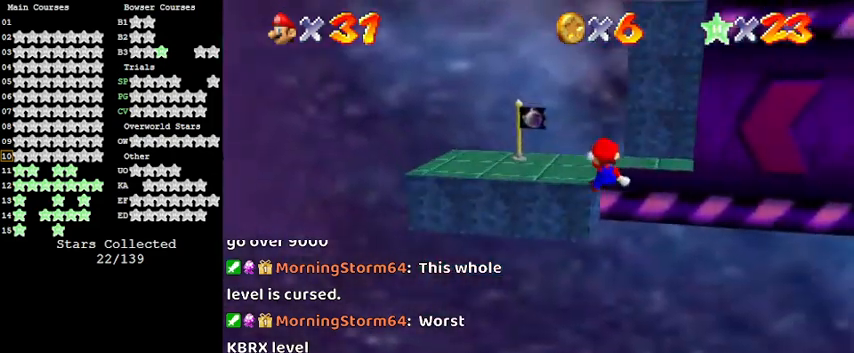
{"keys": ["up"], "events": []}
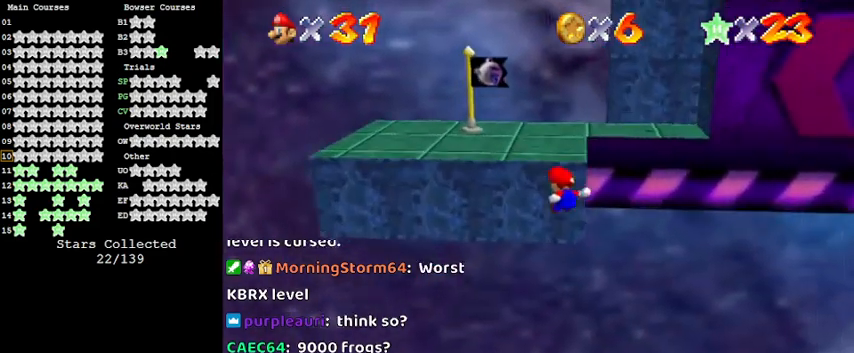
{"keys": ["shift", "up"], "events": [[167, "shift", "down"]]}
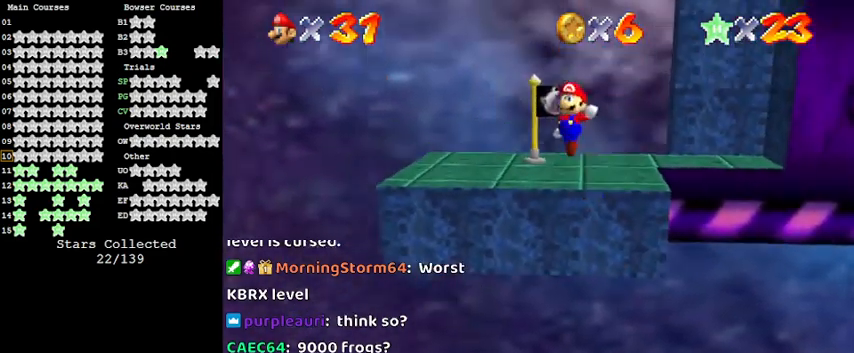
{"keys": [], "events": [[267, "return", "down"], [267, "up", "up"], [333, "shift", "up"], [367, "return", "up"]]}
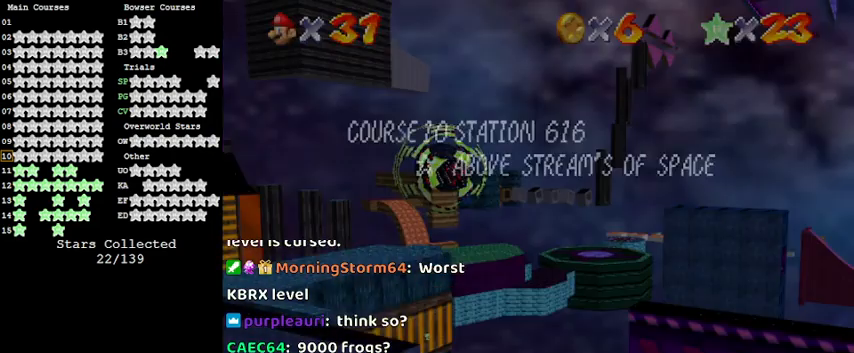
{"keys": ["shift"], "events": [[300, "shift", "down"]]}
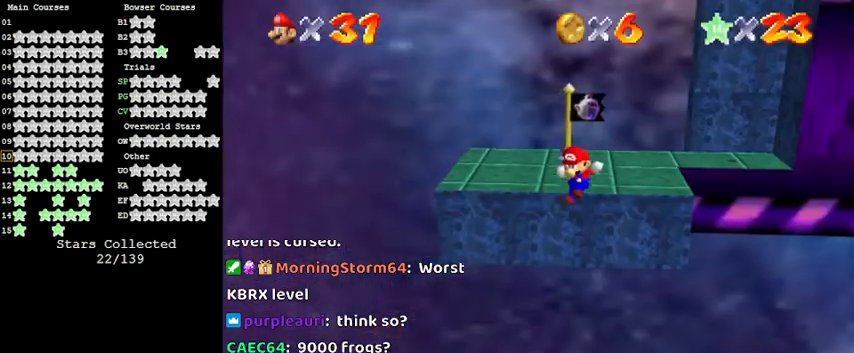
{"keys": [], "events": [[33, "shift", "up"]]}
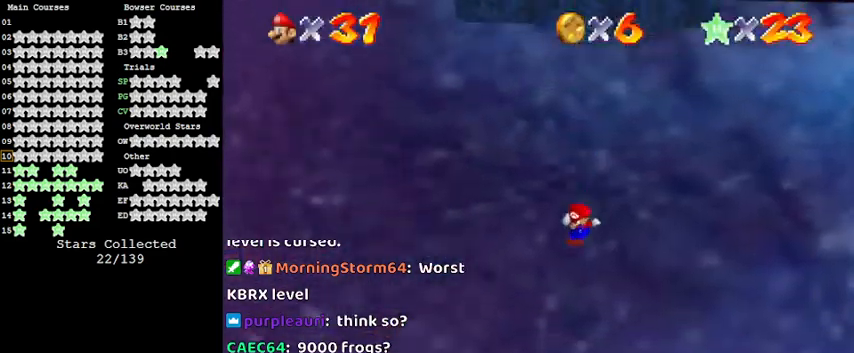
{"keys": [], "events": []}
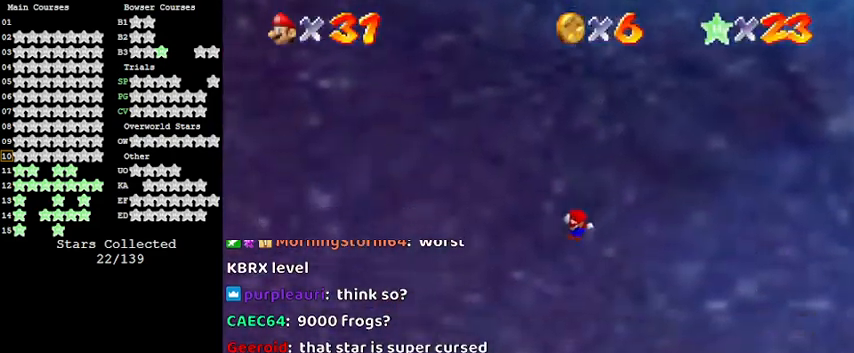
{"keys": ["shift"], "events": [[233, "shift", "down"], [367, "shift", "up"], [467, "shift", "down"]]}
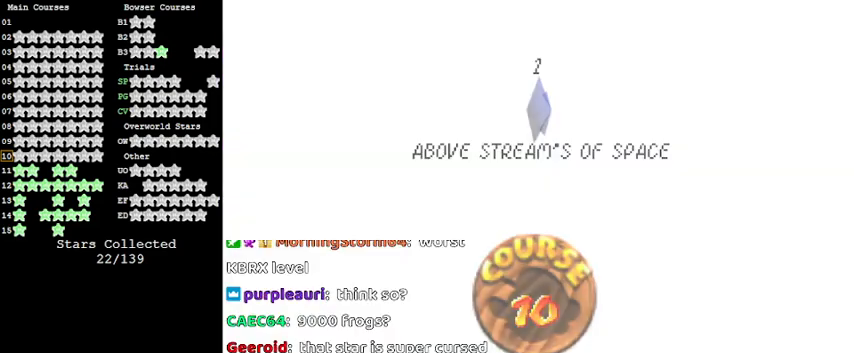
{"keys": ["right", "up"], "events": [[67, "right", "down"], [67, "shift", "up"], [100, "shift", "down"], [167, "up", "down"], [300, "shift", "up"]]}
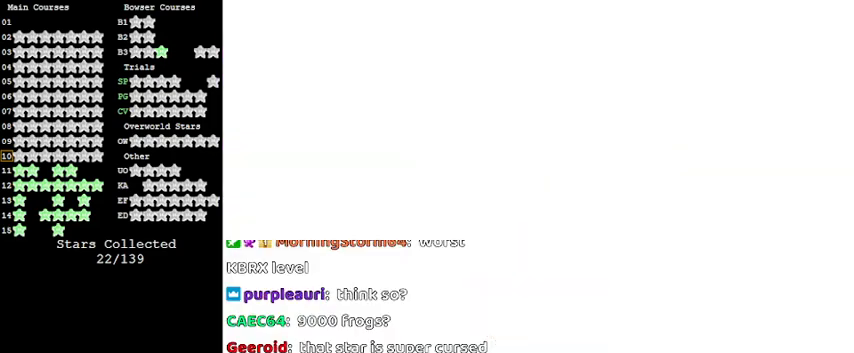
{"keys": ["right", "up"], "events": [[167, "right", "up"], [400, "right", "down"]]}
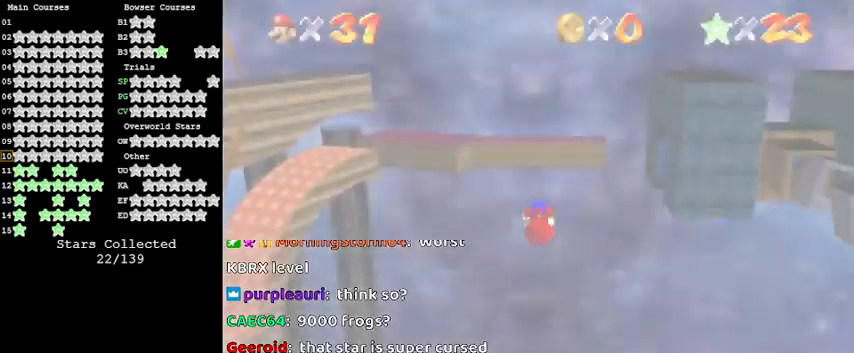
{"keys": ["a", "up"], "events": [[133, "right", "up"], [300, "a", "down"], [367, "a", "up"], [400, "a", "down"]]}
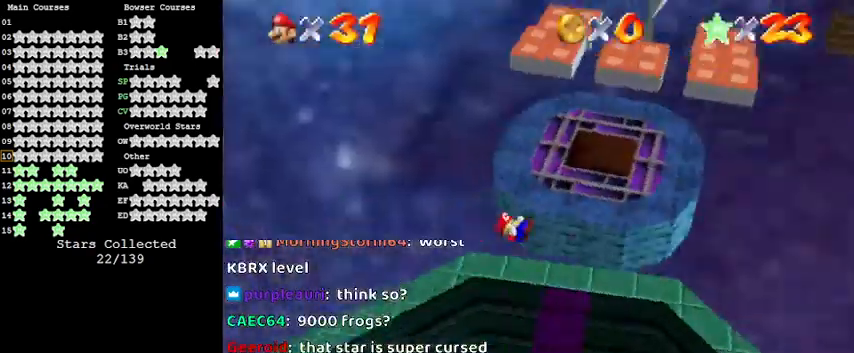
{"keys": ["a", "right", "up"], "events": [[33, "a", "up"], [133, "a", "down"], [267, "a", "up"], [467, "a", "down"], [500, "right", "down"]]}
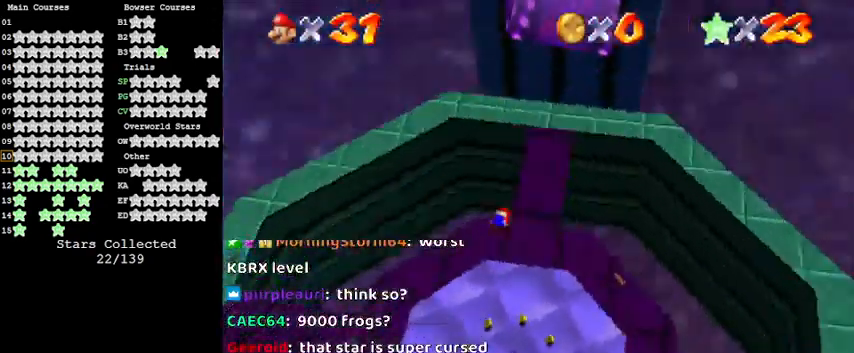
{"keys": ["a", "up"], "events": [[67, "a", "up"], [100, "a", "down"], [233, "a", "up"], [333, "a", "down"], [367, "right", "up"], [433, "a", "up"], [500, "a", "down"]]}
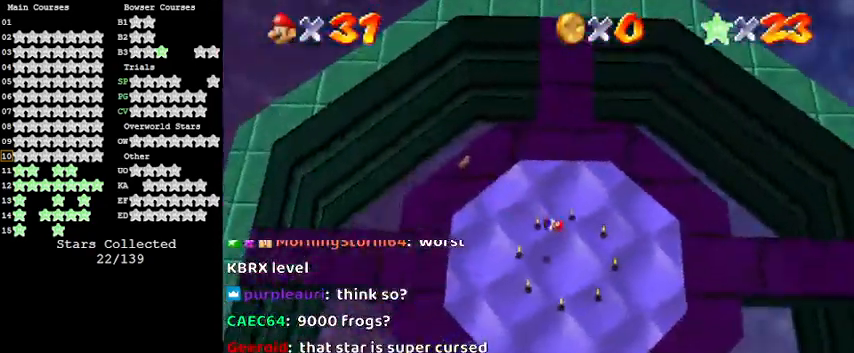
{"keys": ["c", "up"], "events": [[100, "a", "up"], [433, "c", "down"]]}
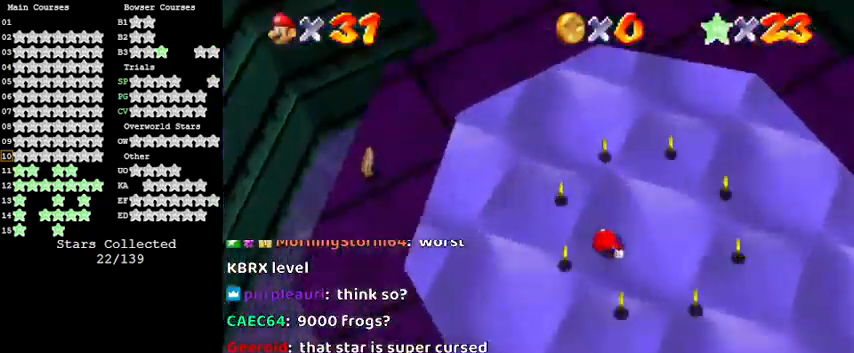
{"keys": ["left", "up"], "events": [[33, "c", "up"], [67, "c", "down"], [67, "left", "down"], [167, "left", "up"], [233, "c", "up"], [467, "left", "down"]]}